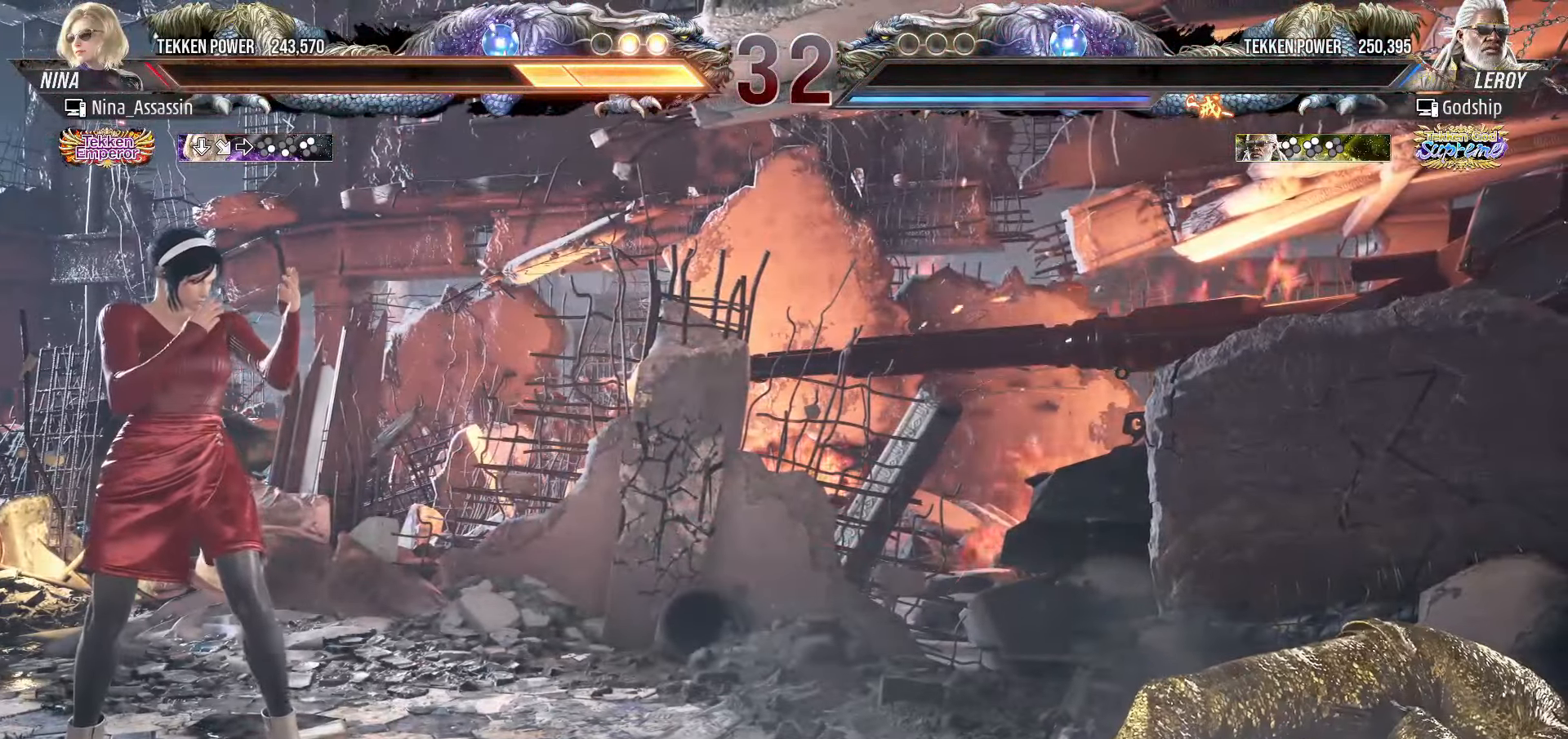
Gameplay with a controller (arcade stick); each line is a JSON object with the inputs held at the frame after it. "events" lists button and stick changes between this image and that frame as [ms after this image, input, new state], when the widget could be followed in between. Not read: L3 R3.
{"buttons": ["START"], "left_stick": "center", "events": [[16, "START", "down"], [66, "START", "up"], [100, "START", "down"], [166, "START", "up"], [200, "START", "down"], [250, "START", "up"], [300, "START", "down"], [350, "START", "up"], [400, "START", "down"], [433, "START", "up"], [483, "START", "down"]]}
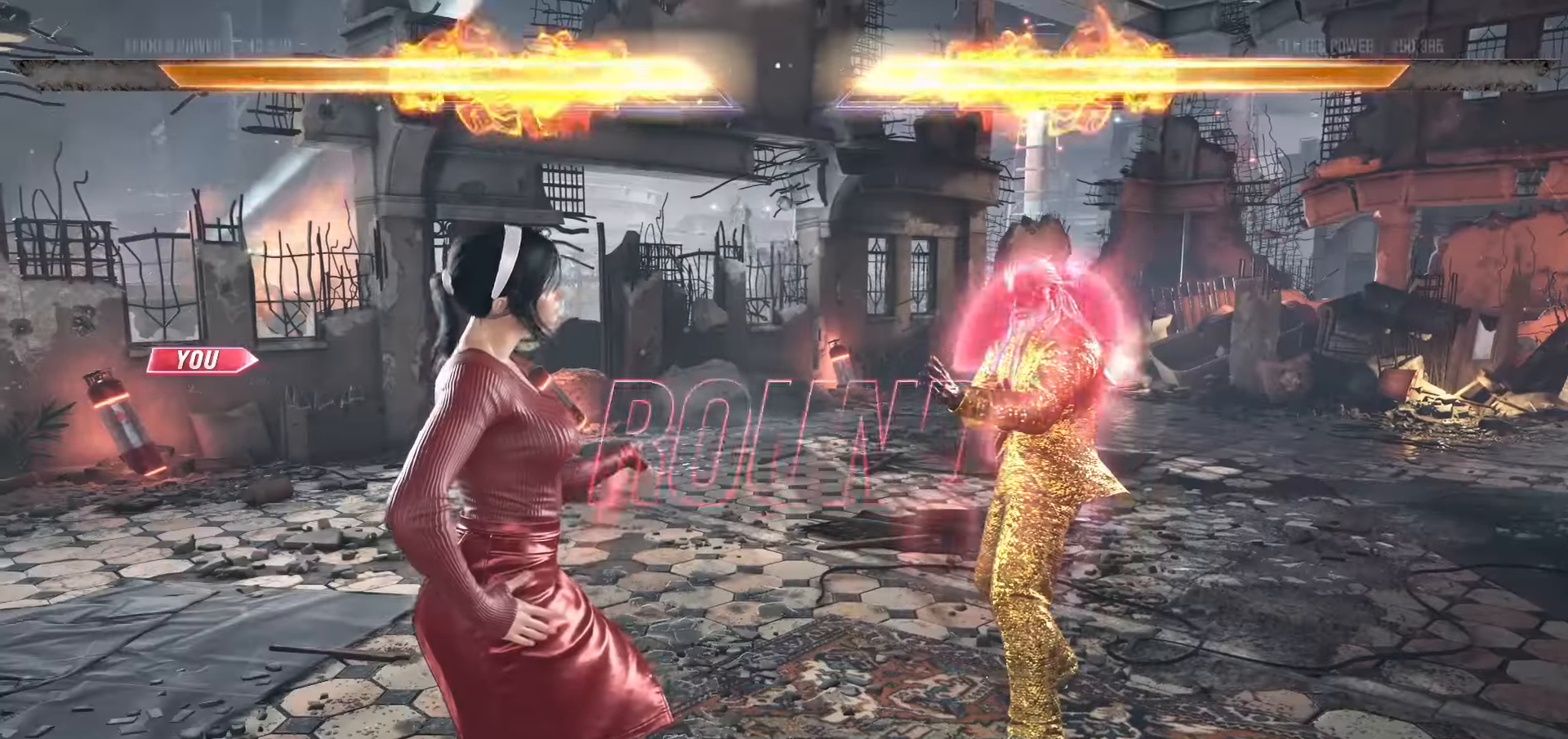
{"buttons": [], "left_stick": "center", "events": [[50, "START", "up"], [83, "START", "down"], [116, "START", "up"], [183, "START", "down"], [233, "START", "up"], [266, "START", "down"], [316, "START", "up"], [366, "START", "down"], [416, "START", "up"], [466, "START", "down"], [483, "START", "up"]]}
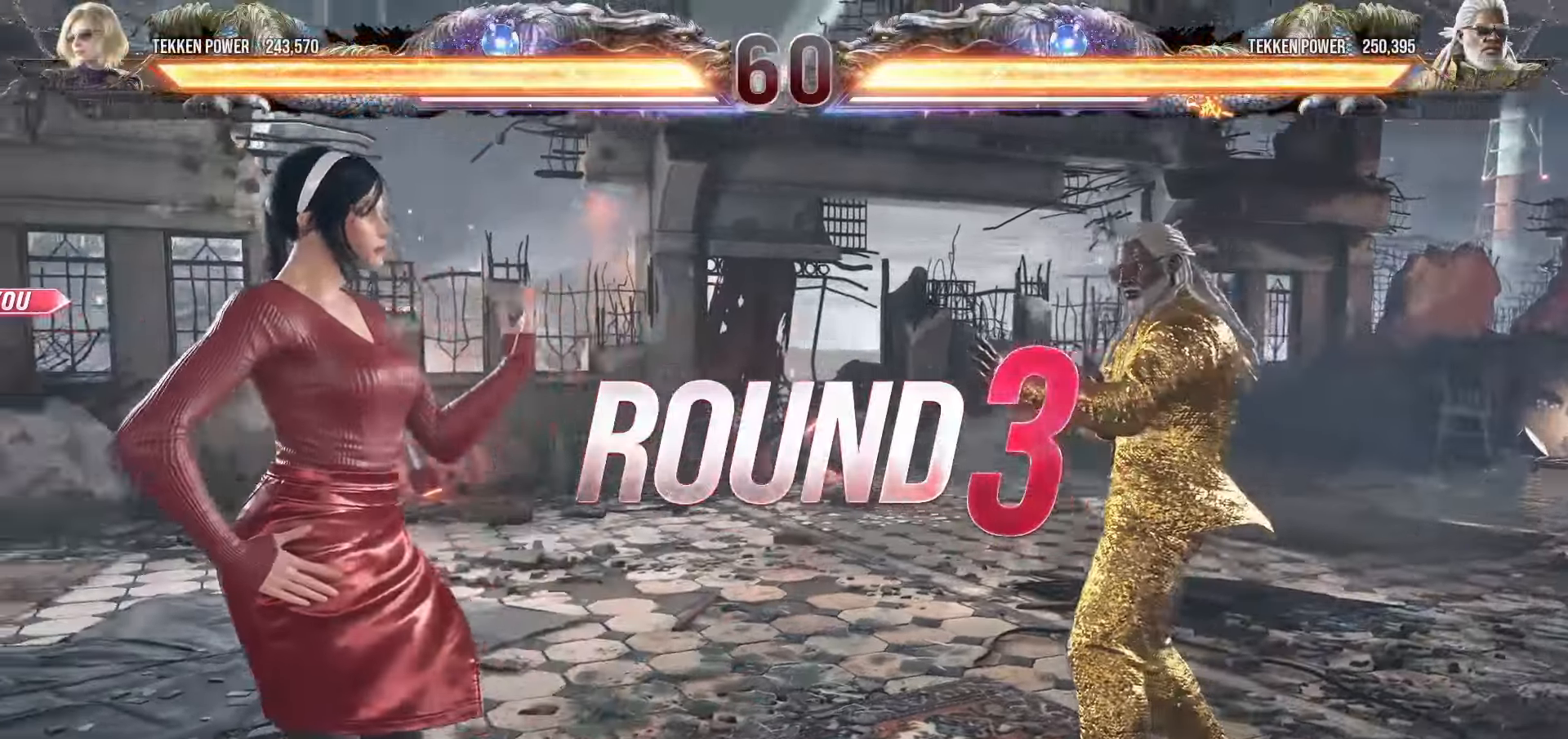
{"buttons": ["START"], "left_stick": "center", "events": [[50, "START", "down"], [100, "START", "up"], [150, "START", "down"], [200, "START", "up"], [233, "START", "down"], [266, "START", "up"], [333, "START", "down"], [366, "START", "up"], [416, "START", "down"], [450, "START", "up"], [483, "START", "down"]]}
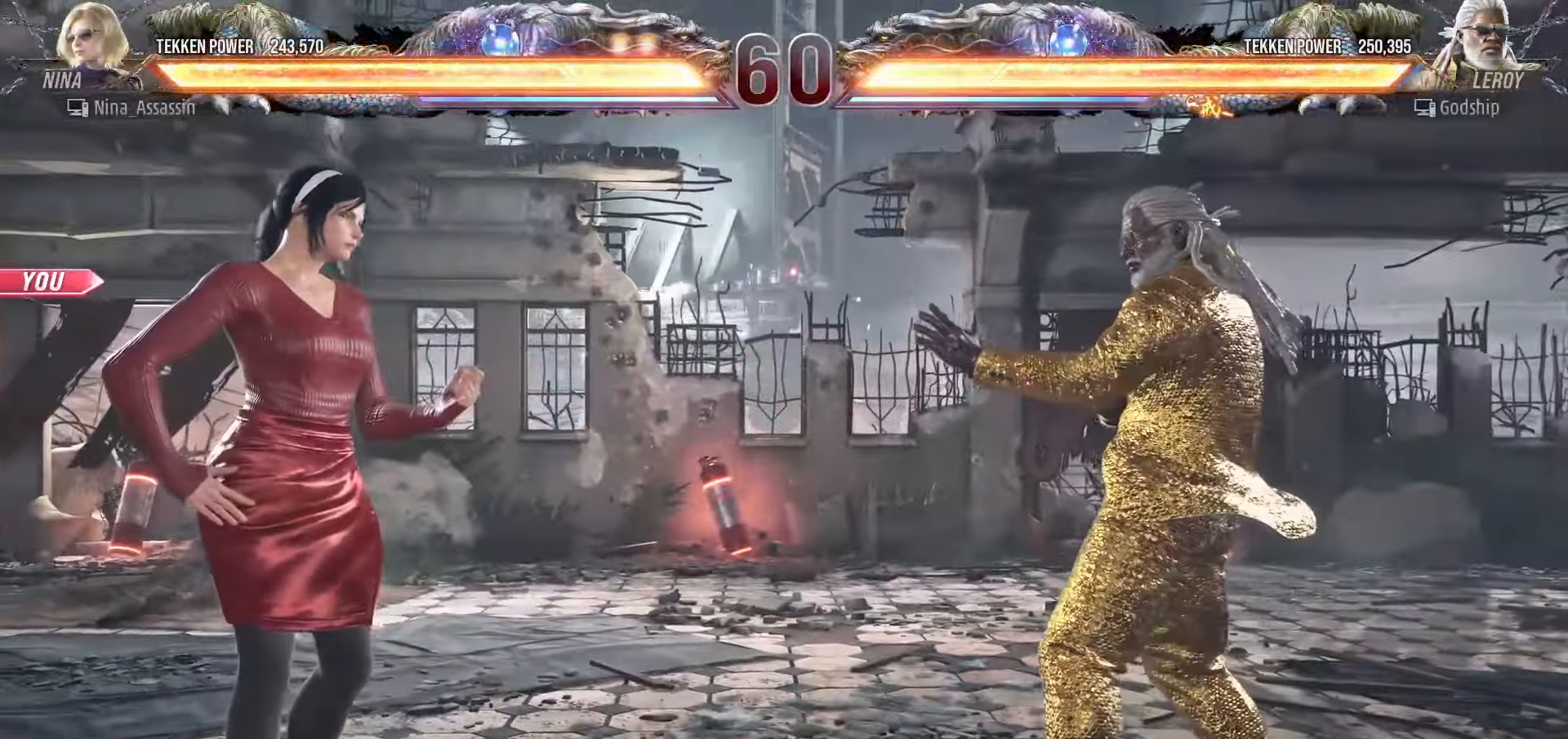
{"buttons": [], "left_stick": "center", "events": [[33, "START", "up"], [83, "START", "down"], [116, "START", "up"], [150, "START", "down"], [183, "START", "up"]]}
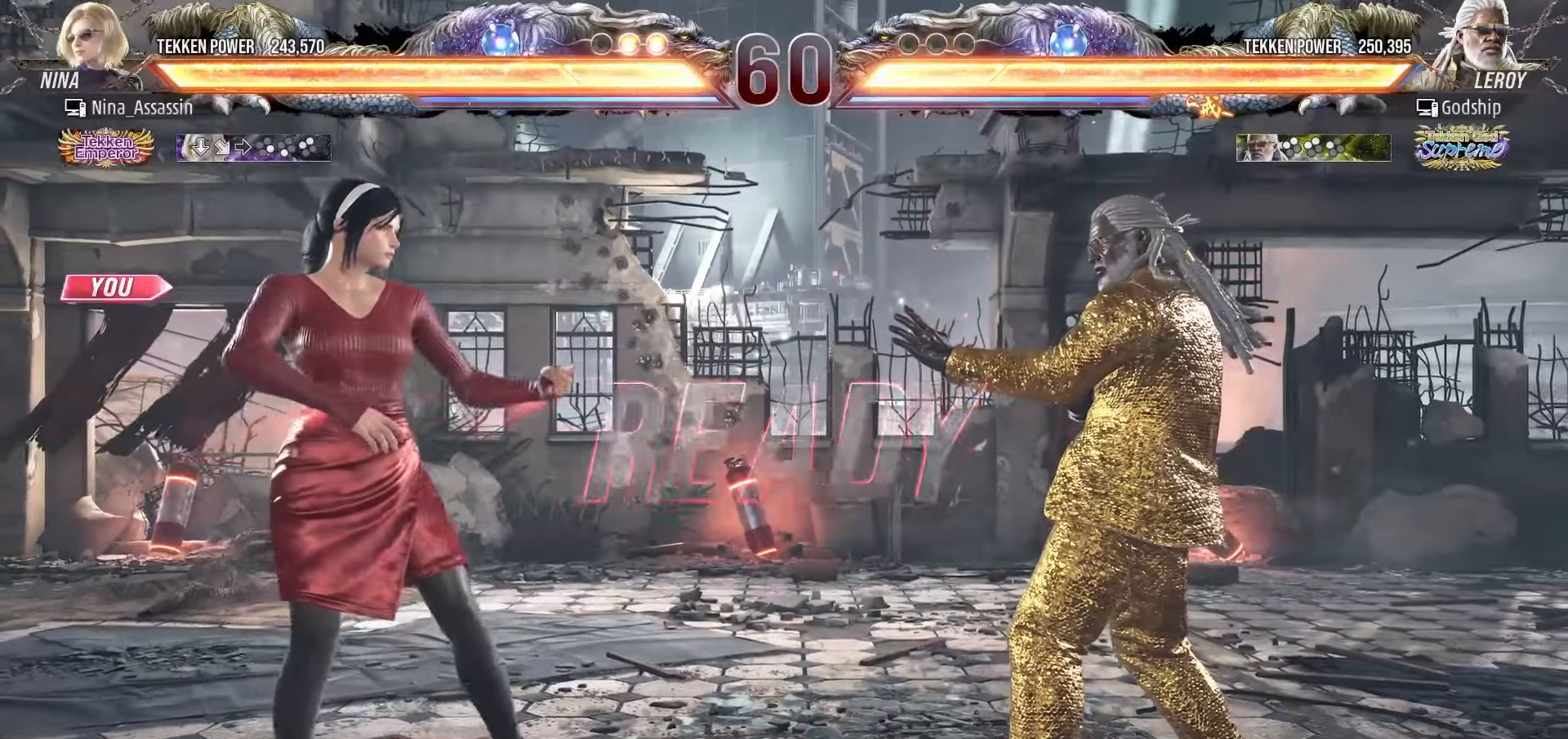
{"buttons": [], "left_stick": "center", "events": []}
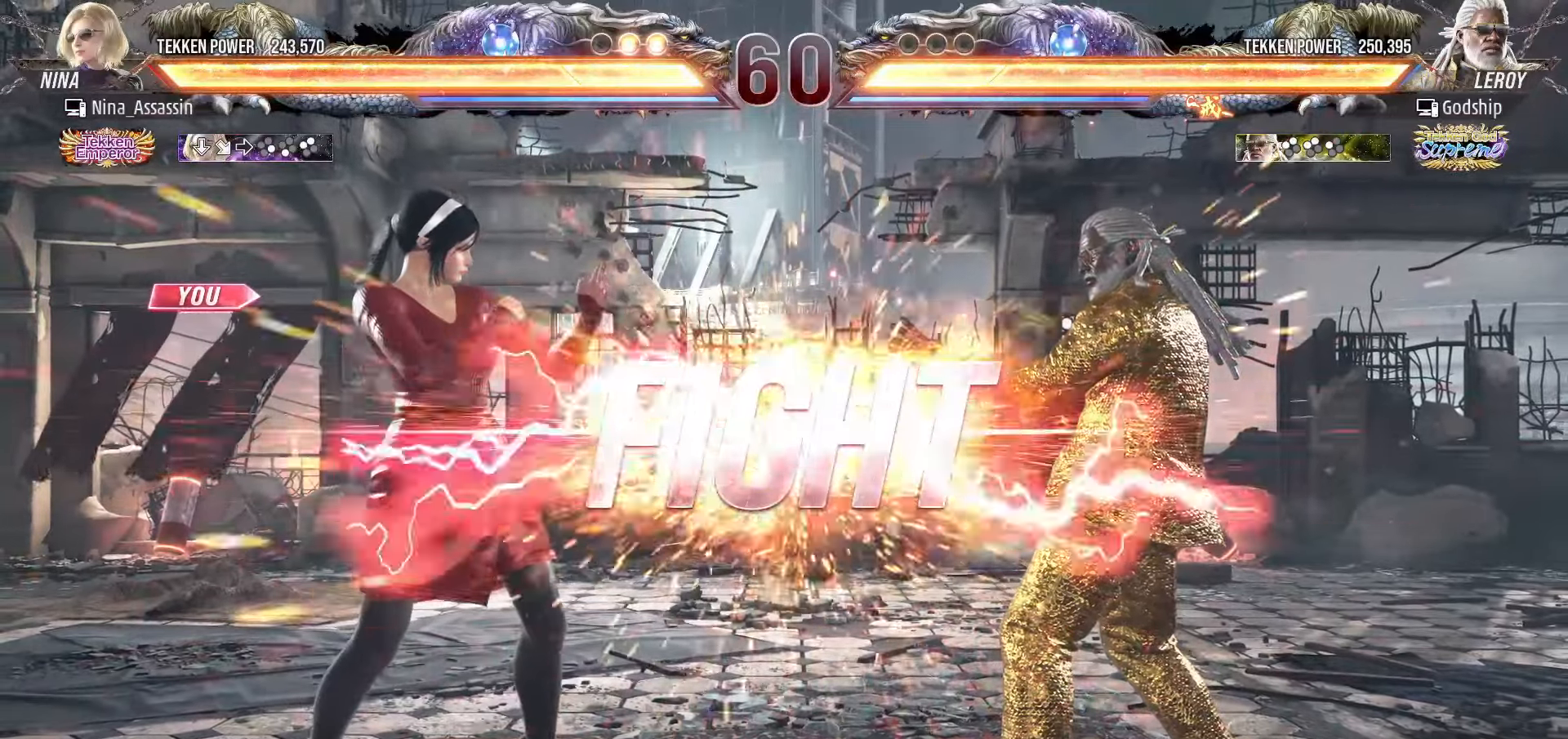
{"buttons": [], "left_stick": "left", "events": [[433, "left_stick", "left"]]}
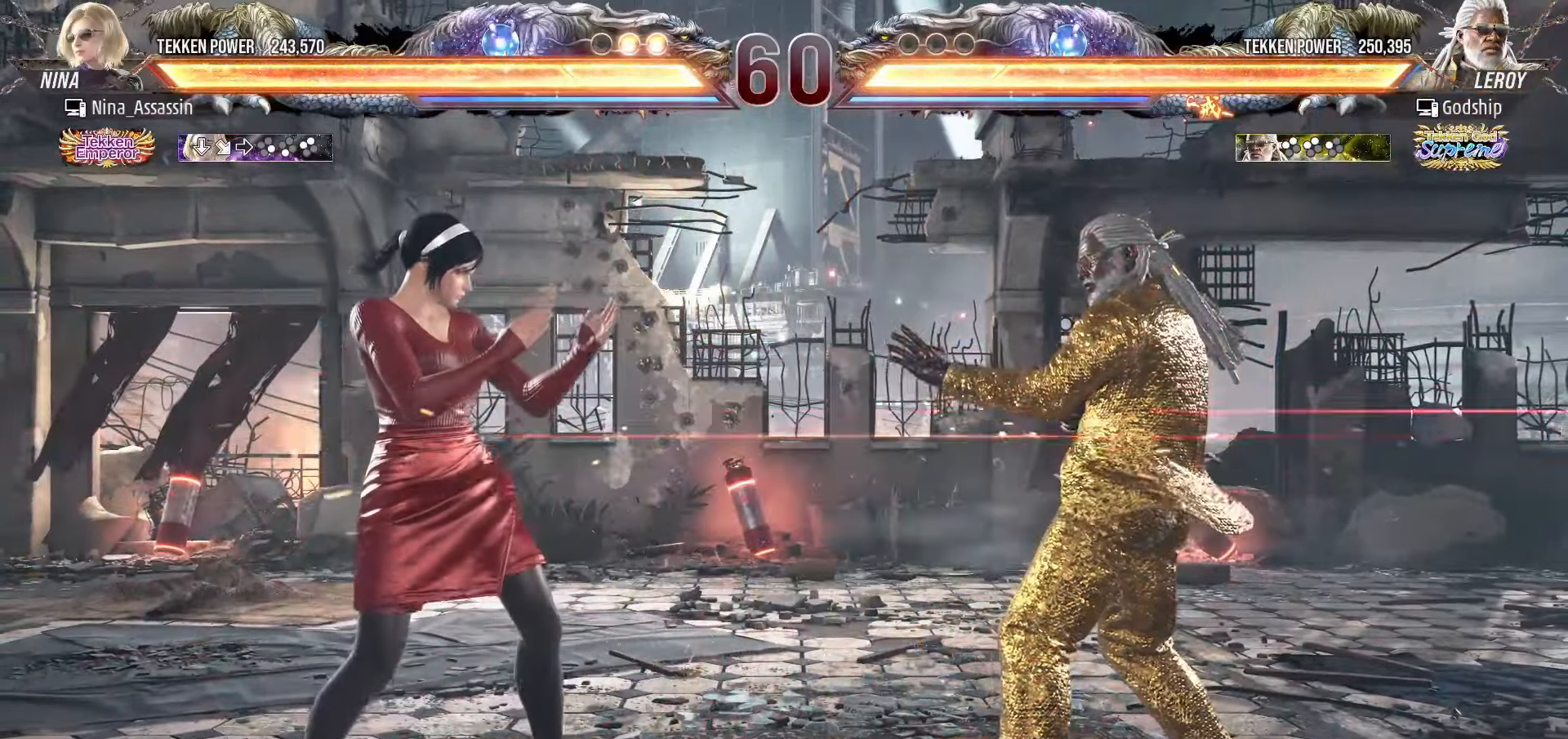
{"buttons": [], "left_stick": "left", "events": [[16, "left_stick", "center"], [66, "left_stick", "left"]]}
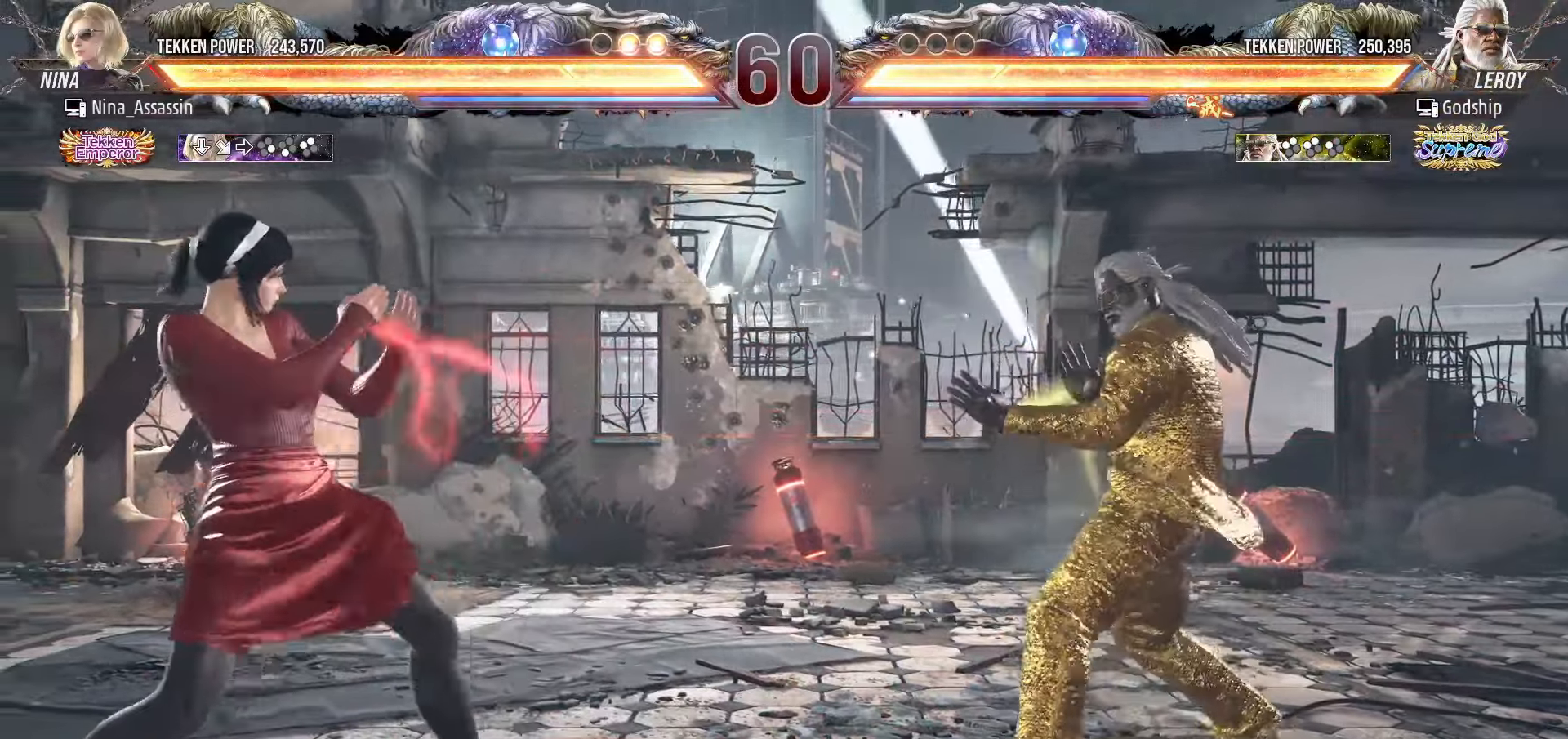
{"buttons": [], "left_stick": "down-right", "events": [[400, "left_stick", "down-right"]]}
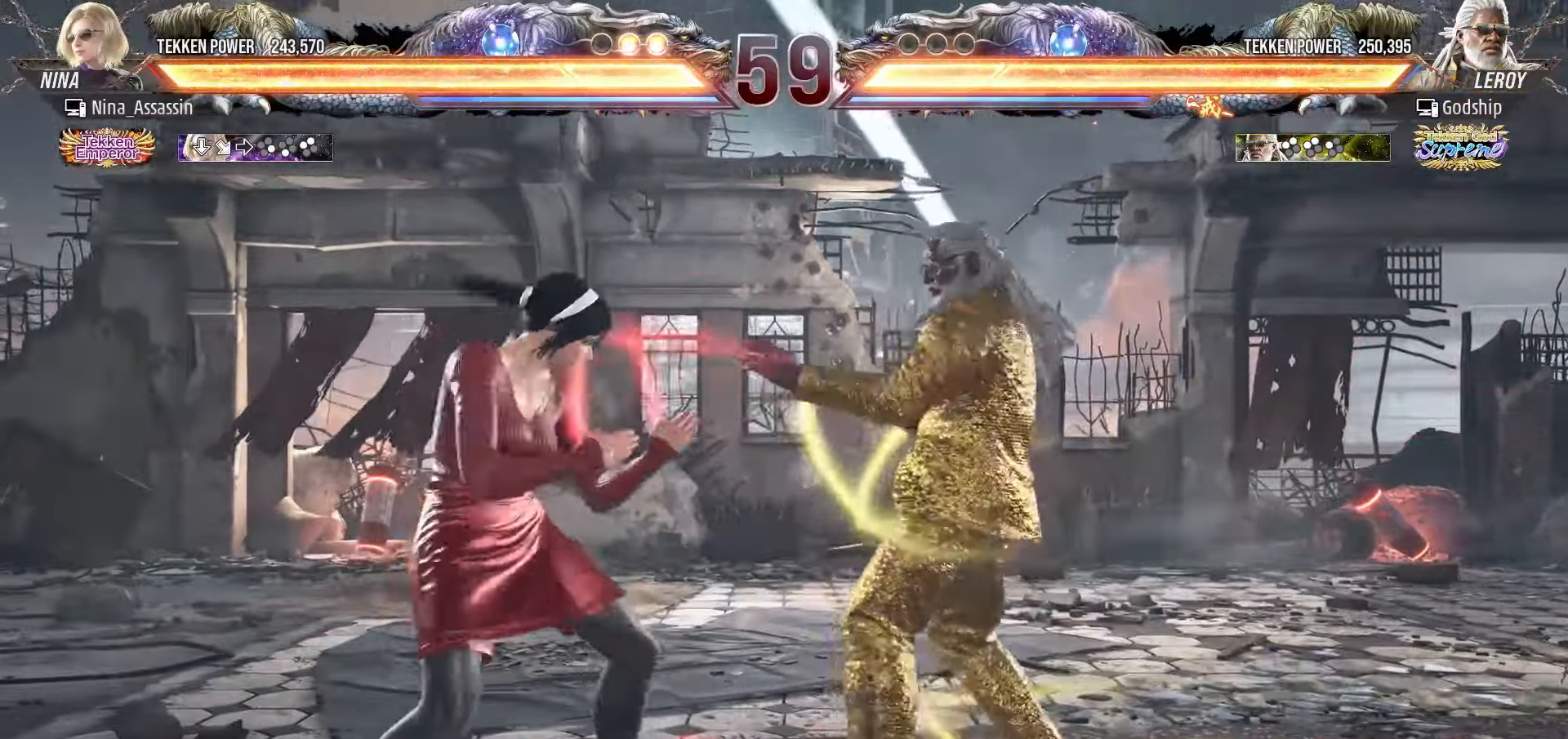
{"buttons": [], "left_stick": "down-right", "events": [[133, "left_stick", "center"], [183, "left_stick", "left"], [283, "left_stick", "down-right"]]}
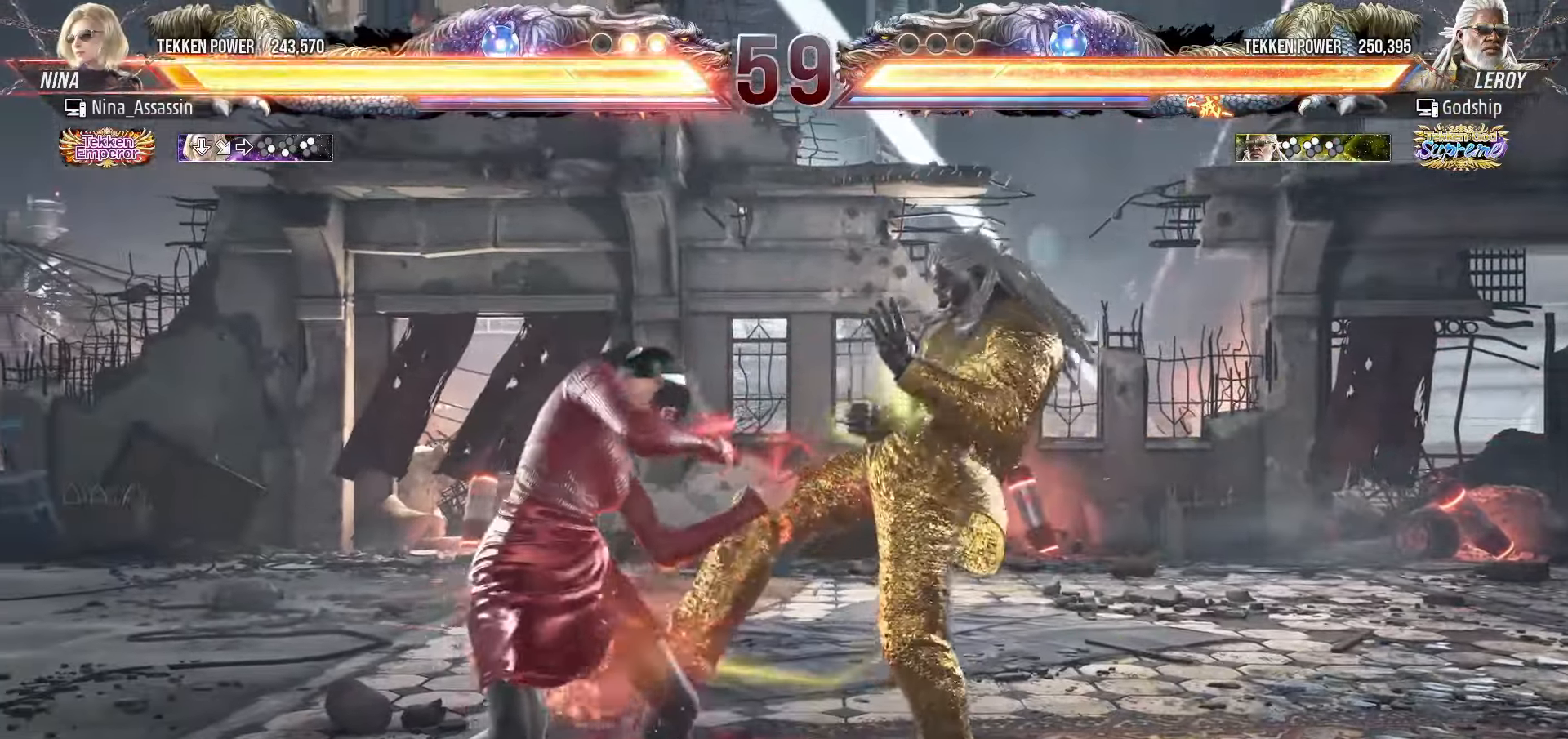
{"buttons": [], "left_stick": "center", "events": [[50, "left_stick", "center"], [300, "SQUARE", "down"], [350, "SQUARE", "up"]]}
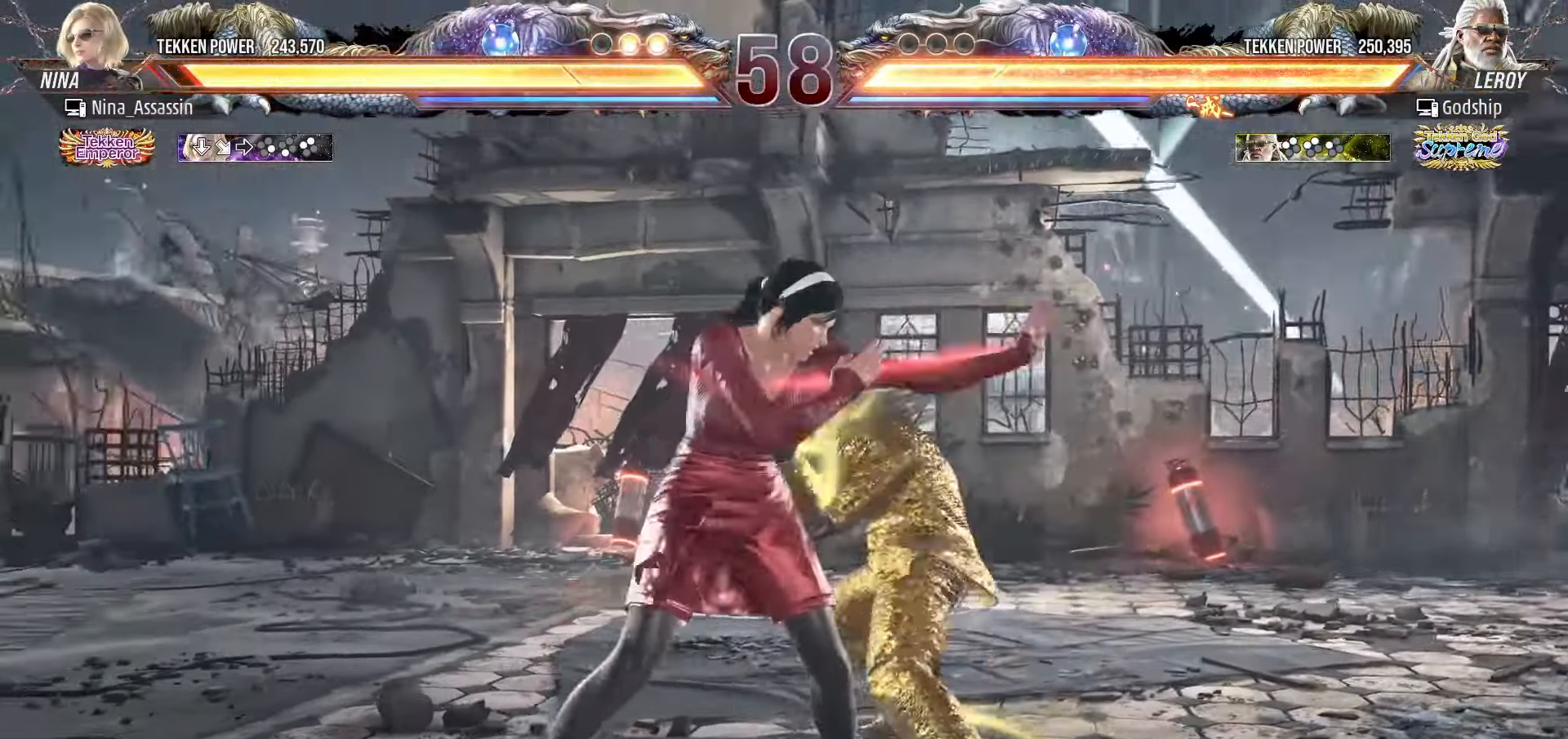
{"buttons": [], "left_stick": "left", "events": [[116, "left_stick", "left"]]}
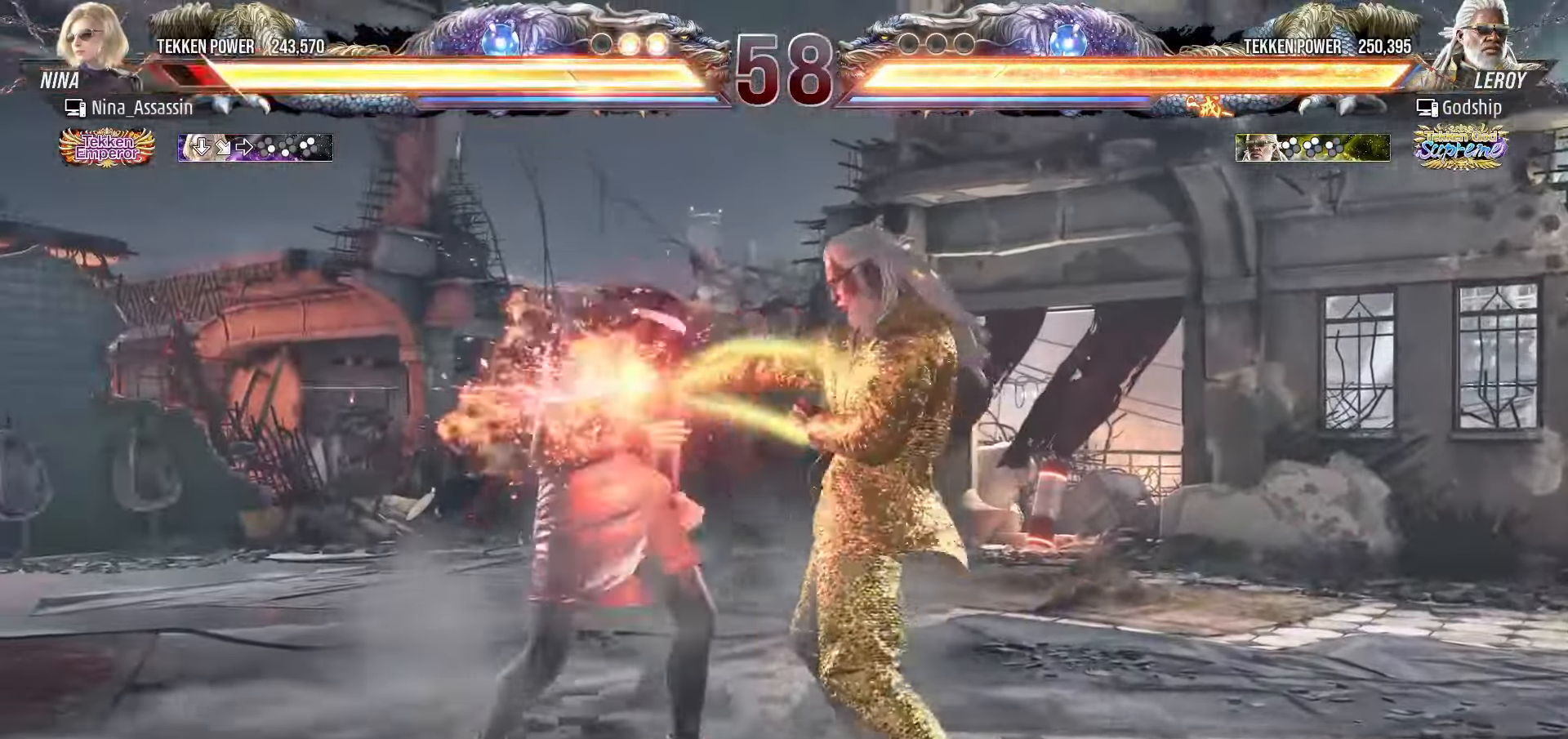
{"buttons": [], "left_stick": "left", "events": []}
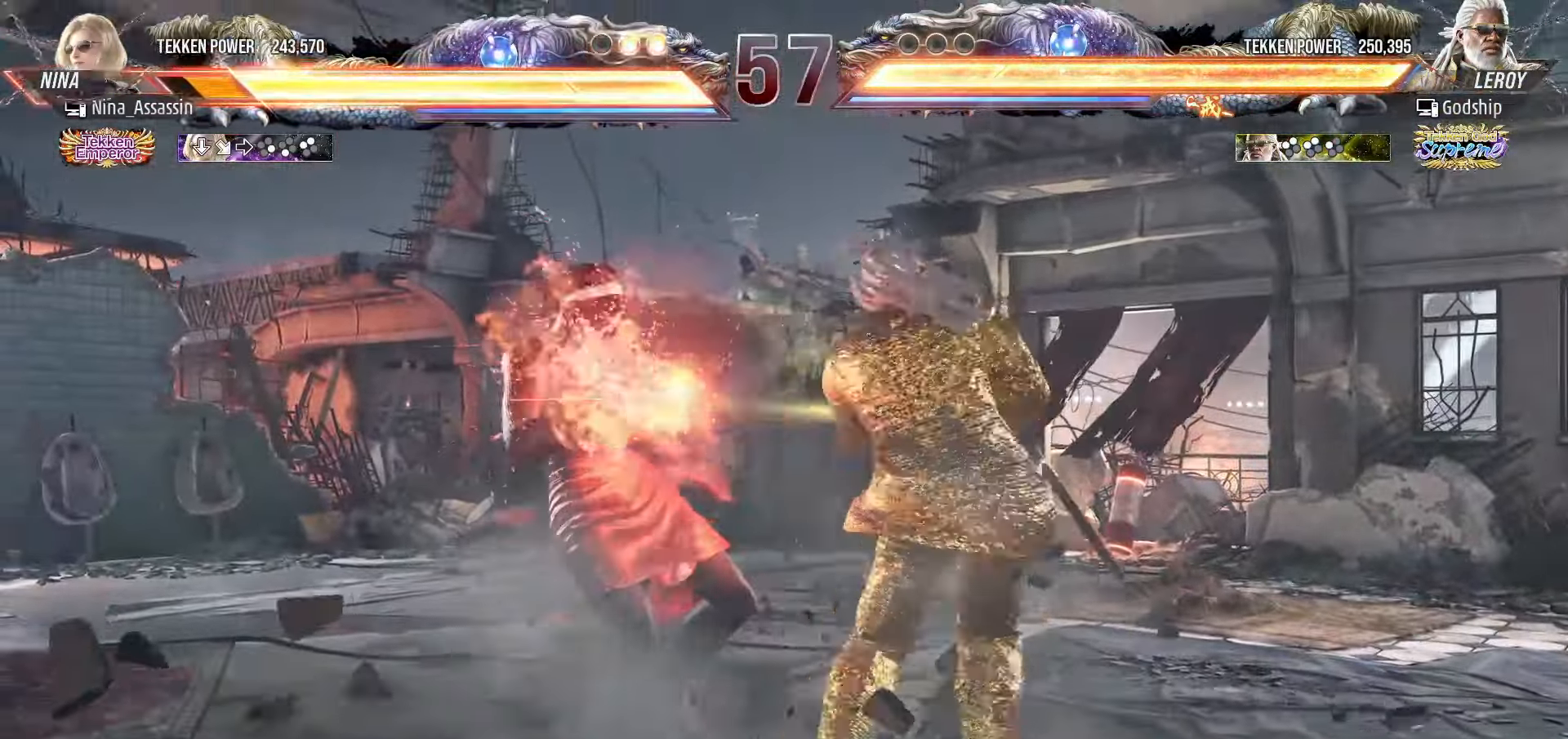
{"buttons": [], "left_stick": "left", "events": []}
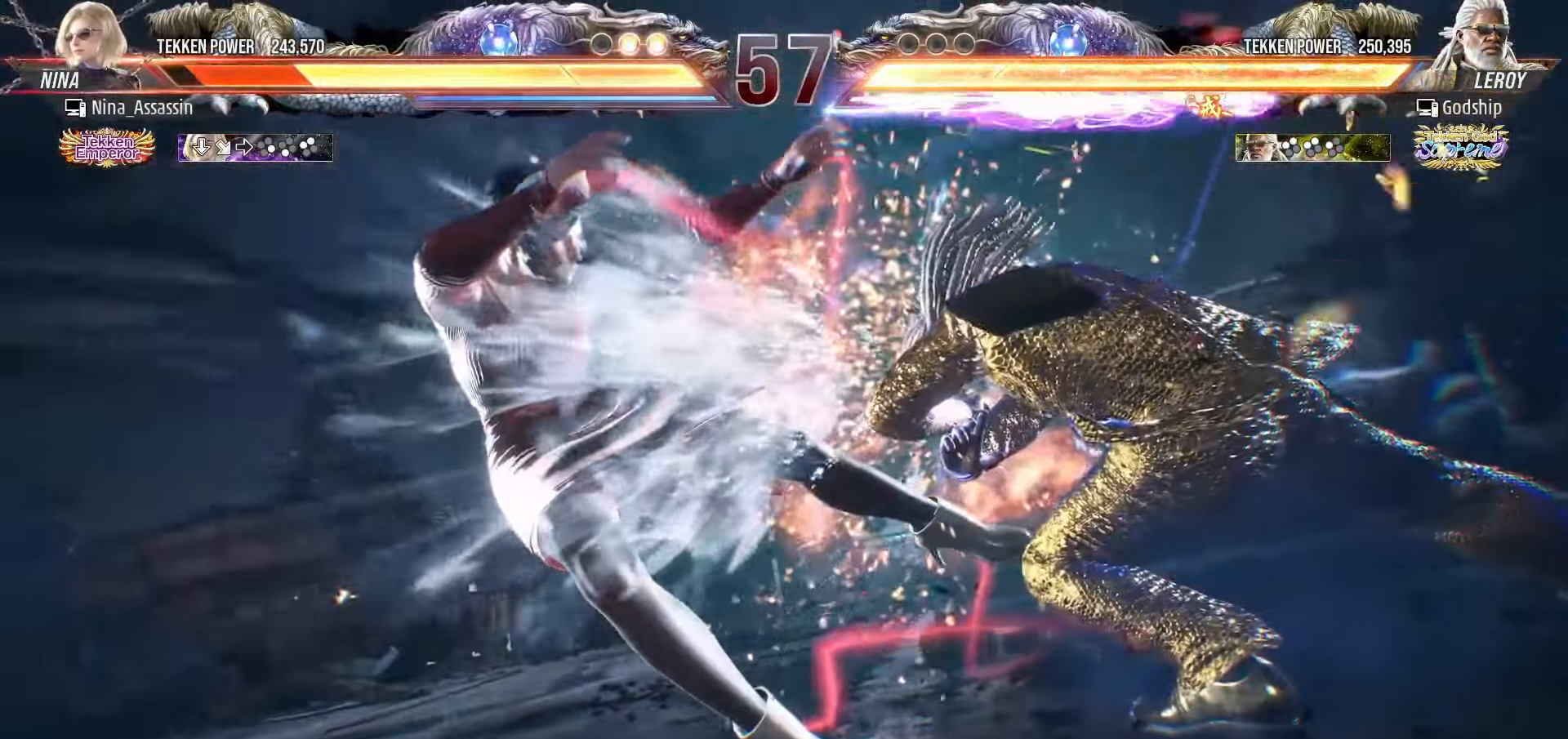
{"buttons": ["TRIANGLE"], "left_stick": "center", "events": [[150, "left_stick", "center"], [466, "TRIANGLE", "down"]]}
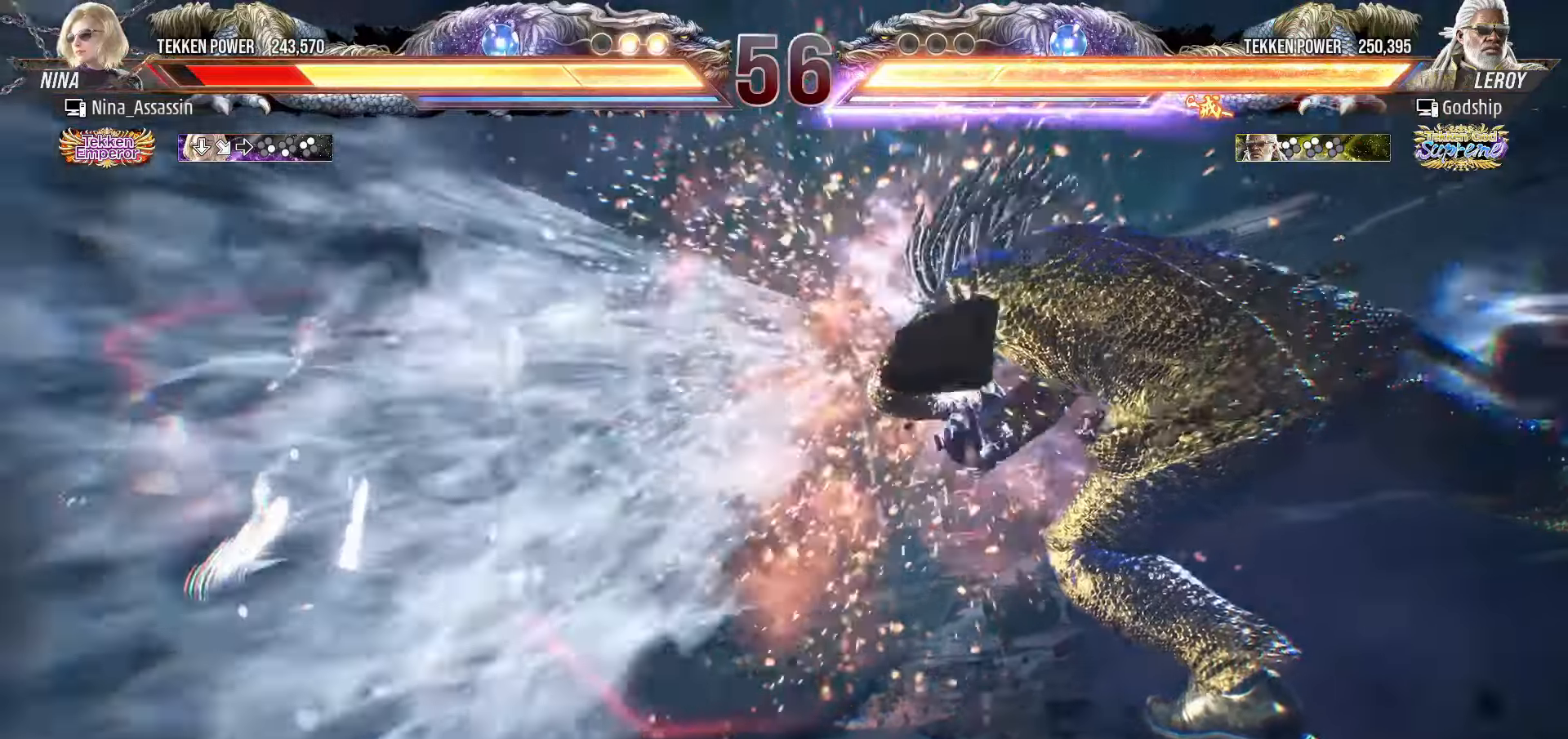
{"buttons": [], "left_stick": "center", "events": [[16, "TRIANGLE", "up"], [50, "SQUARE", "down"], [100, "SQUARE", "up"], [150, "TRIANGLE", "down"], [200, "TRIANGLE", "up"], [233, "SQUARE", "down"], [266, "SQUARE", "up"], [300, "TRIANGLE", "down"], [350, "TRIANGLE", "up"], [383, "SQUARE", "down"], [433, "SQUARE", "up"]]}
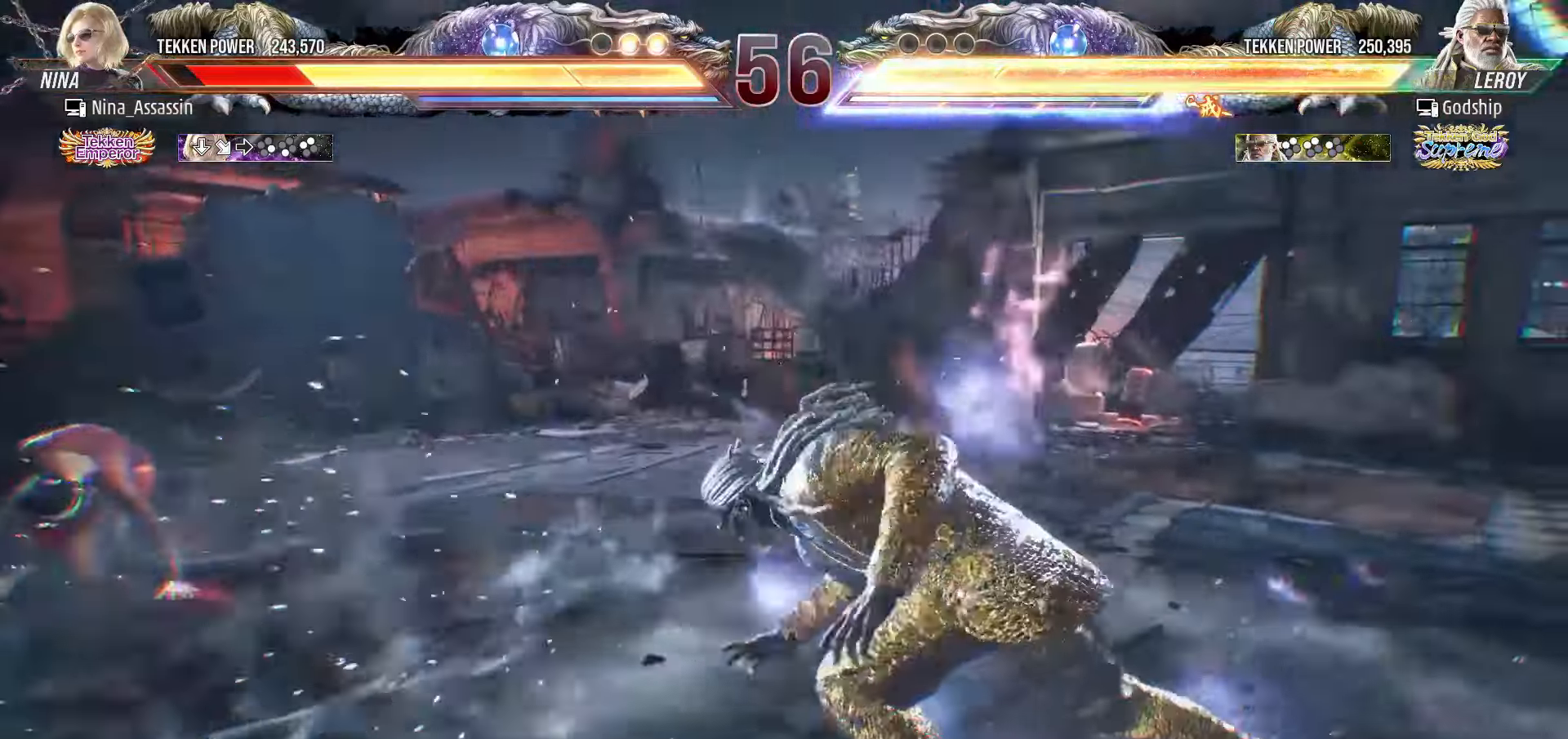
{"buttons": [], "left_stick": "center", "events": [[50, "left_stick", "left"], [150, "left_stick", "center"], [200, "left_stick", "left"], [333, "left_stick", "center"], [383, "left_stick", "left"], [500, "left_stick", "center"]]}
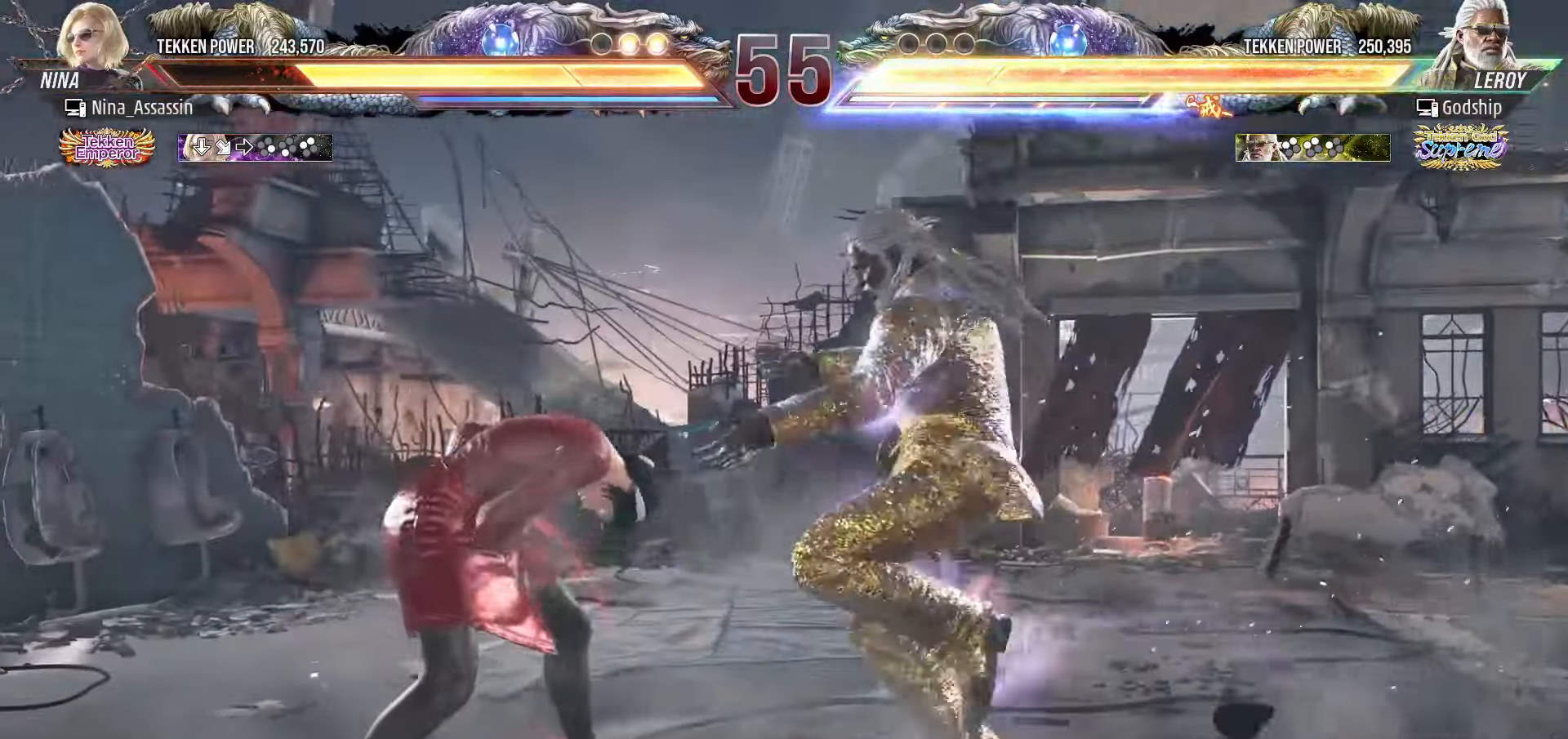
{"buttons": [], "left_stick": "left", "events": [[50, "left_stick", "left"]]}
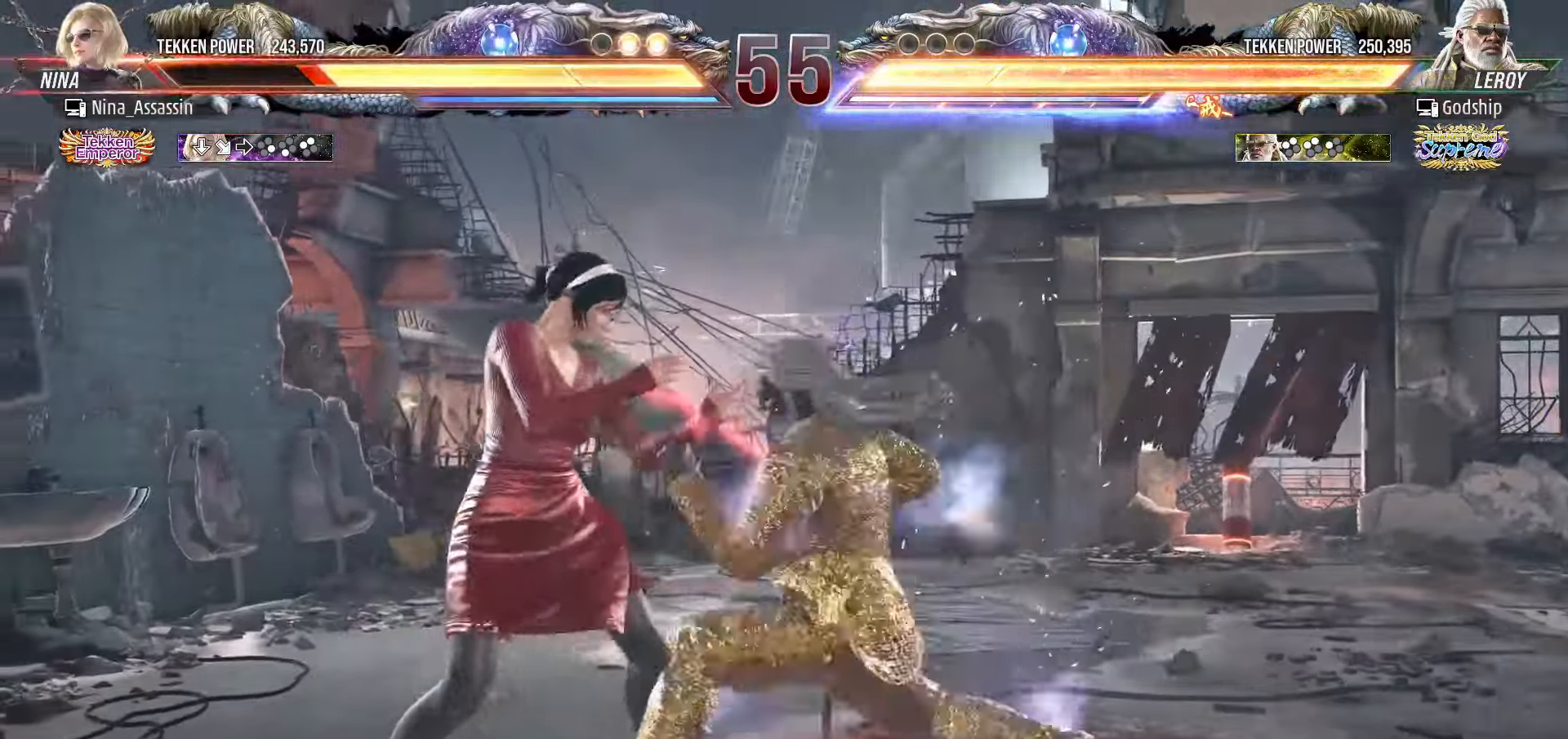
{"buttons": [], "left_stick": "left", "events": []}
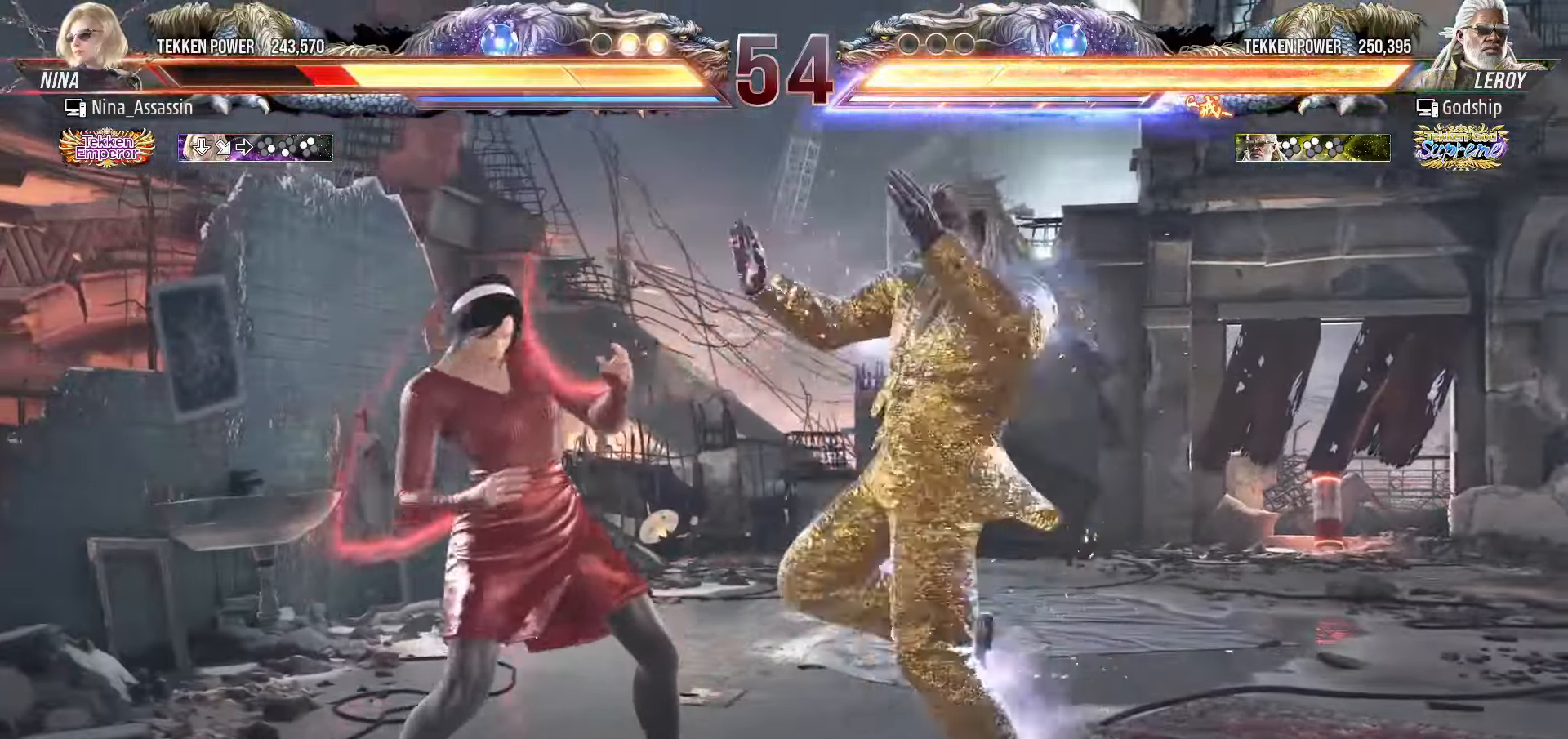
{"buttons": [], "left_stick": "left", "events": [[66, "left_stick", "center"], [116, "left_stick", "left"]]}
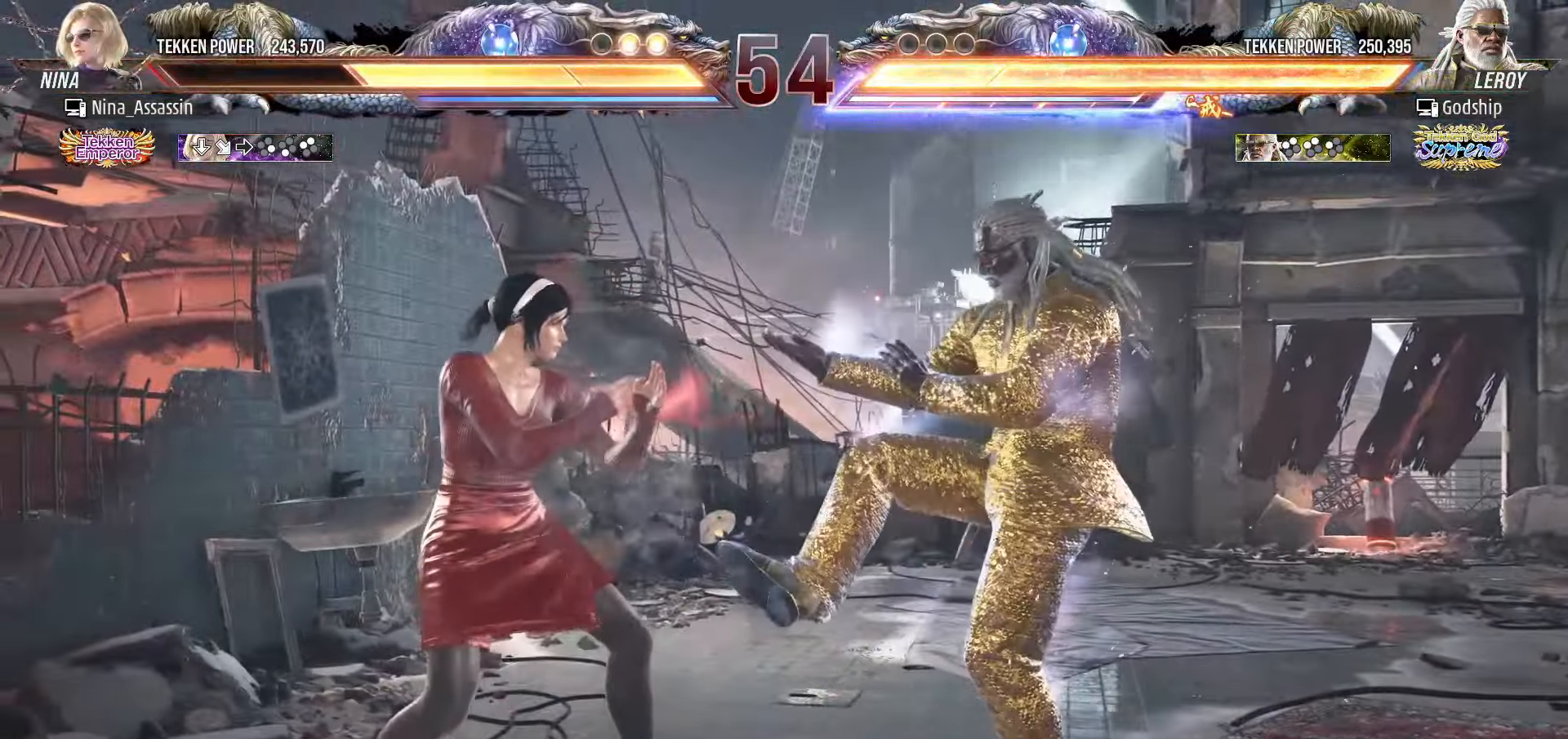
{"buttons": [], "left_stick": "left", "events": [[166, "left_stick", "down-left"], [350, "left_stick", "center"], [400, "left_stick", "left"]]}
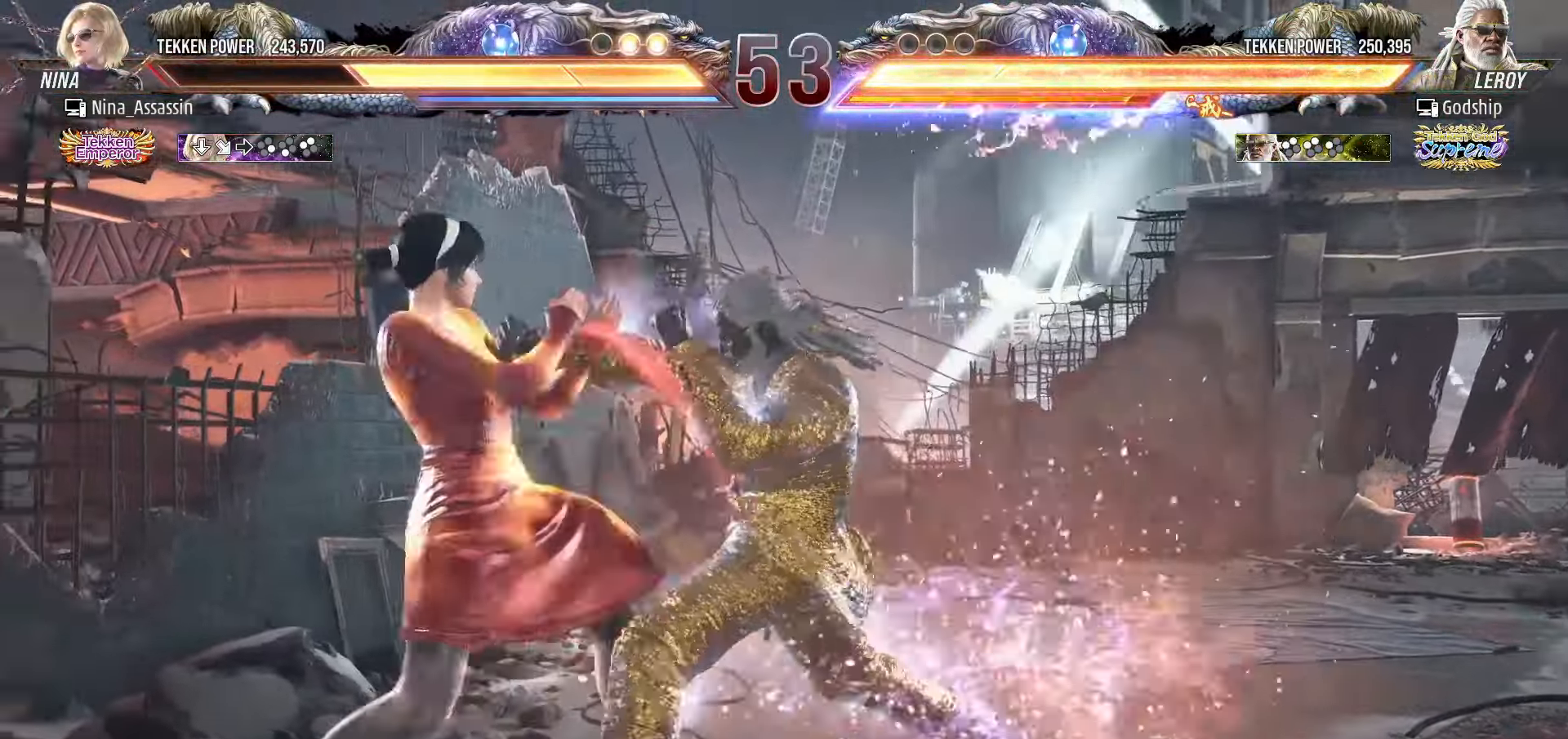
{"buttons": [], "left_stick": "left", "events": []}
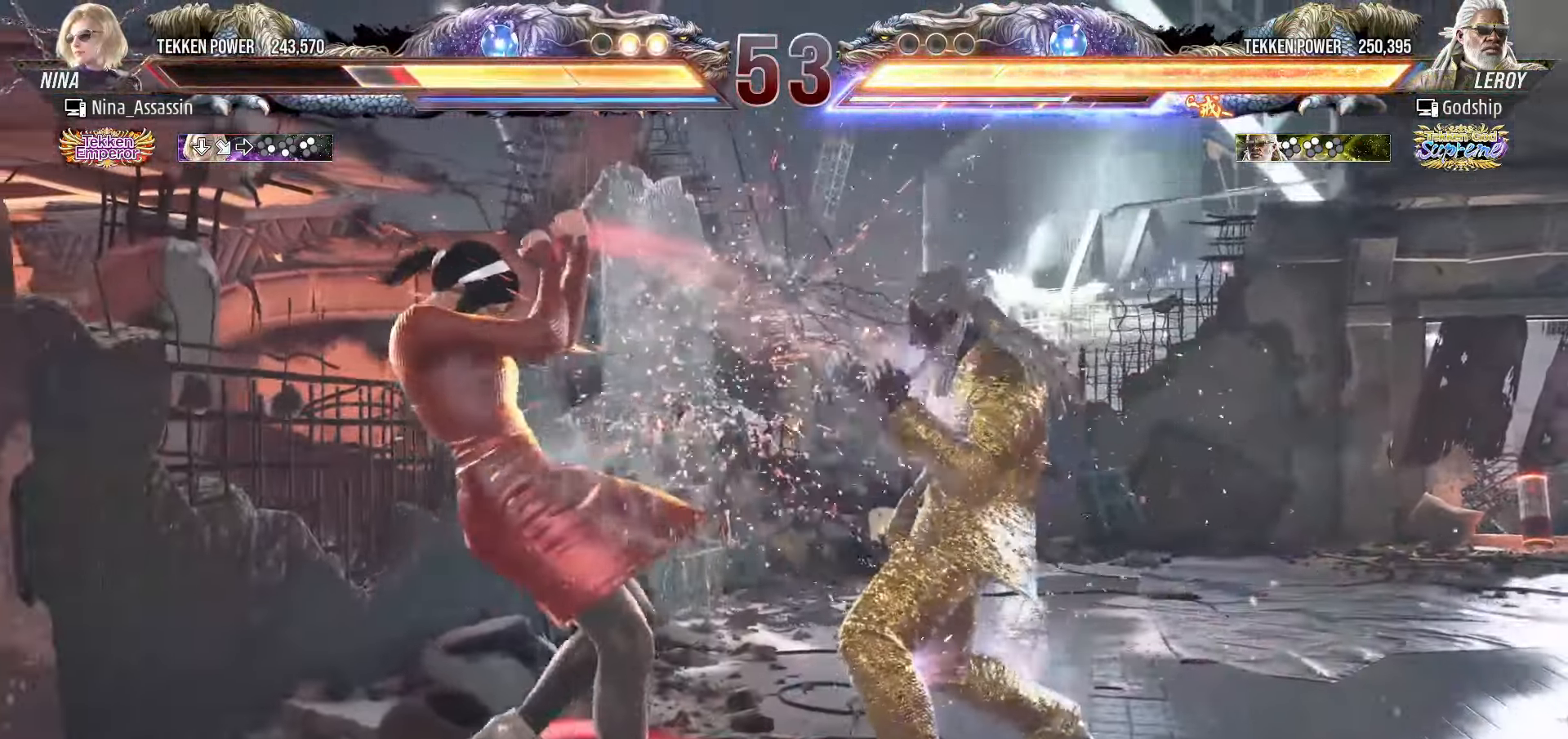
{"buttons": [], "left_stick": "left", "events": []}
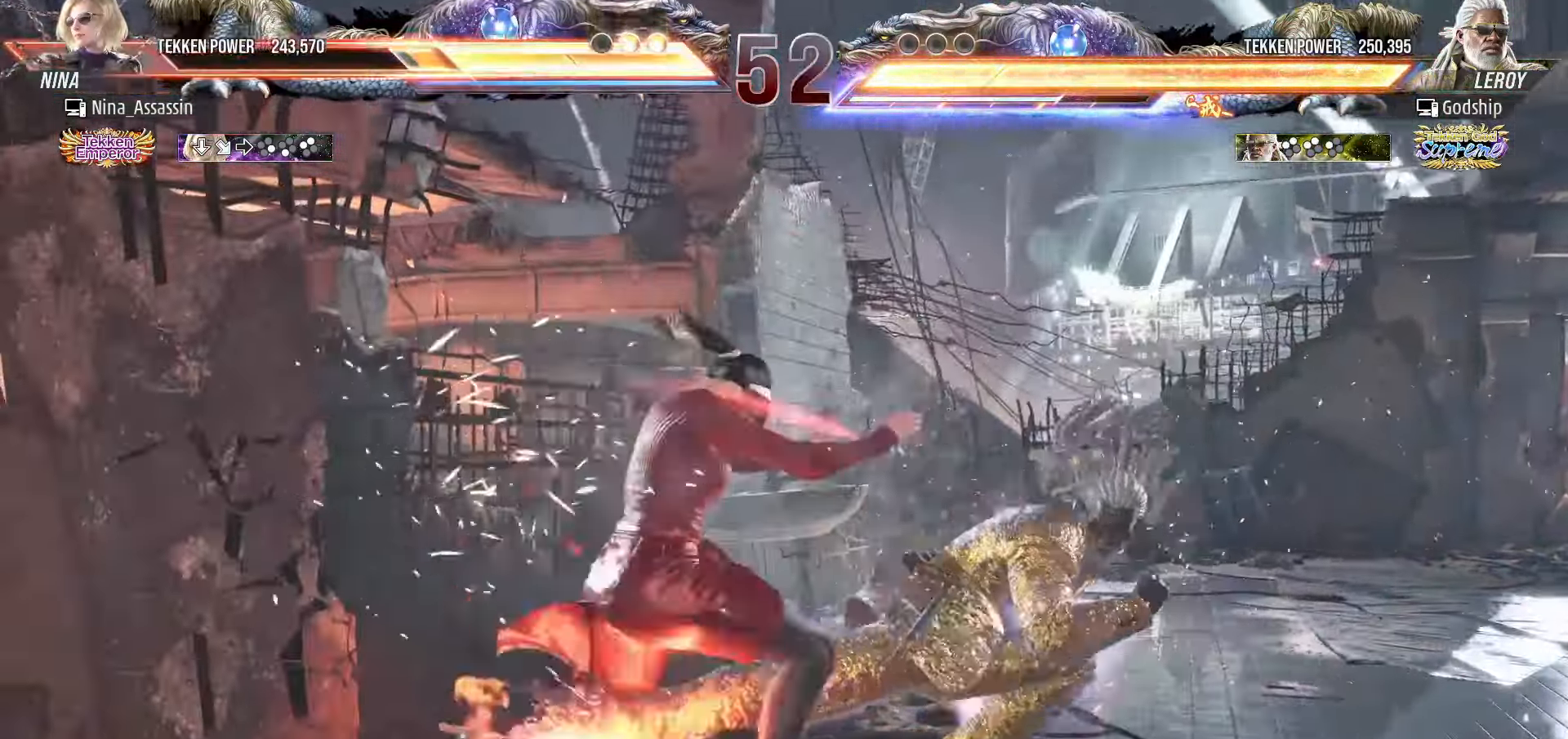
{"buttons": [], "left_stick": "center", "events": [[183, "left_stick", "center"], [333, "left_stick", "up"], [416, "left_stick", "center"]]}
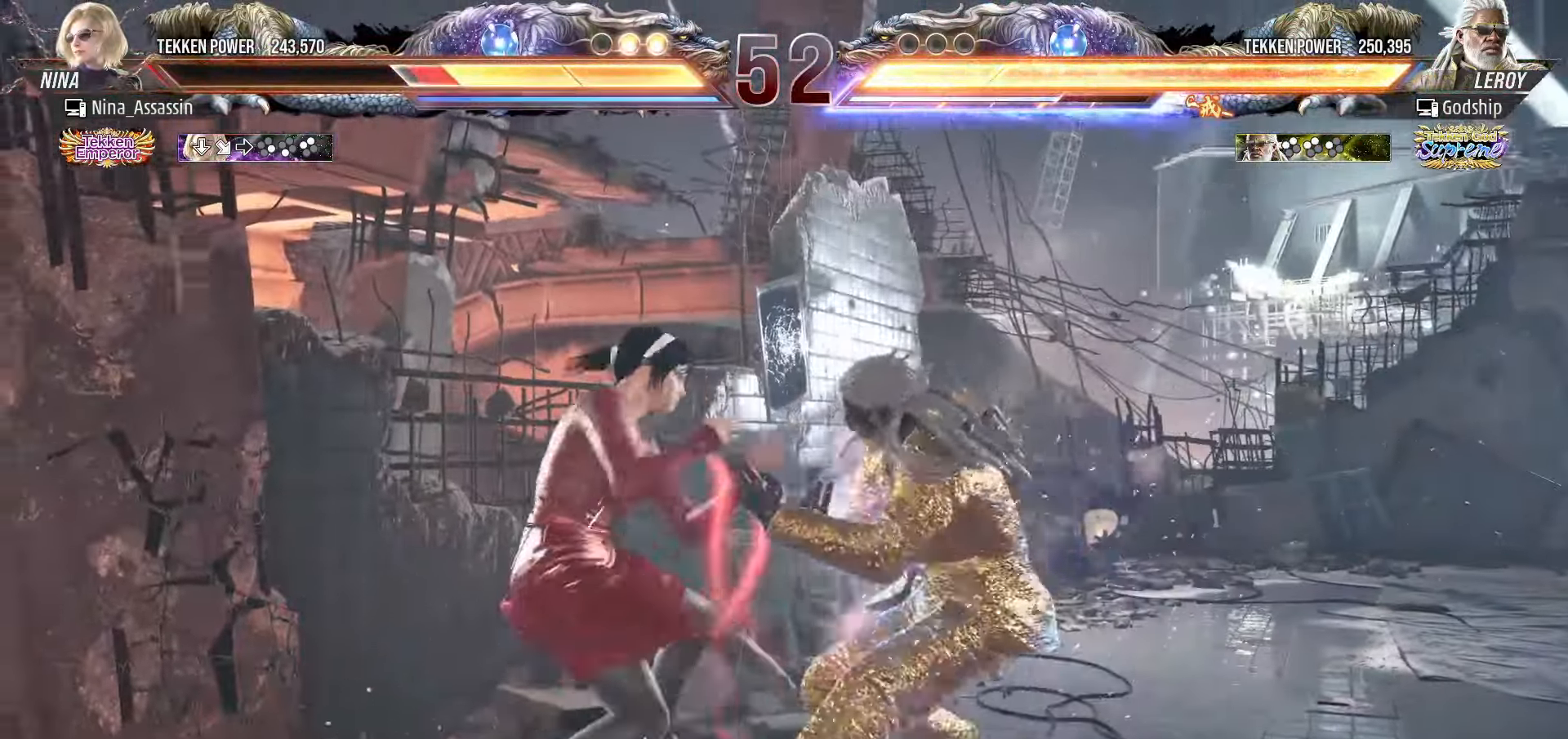
{"buttons": [], "left_stick": "center", "events": [[66, "left_stick", "up"], [500, "left_stick", "center"]]}
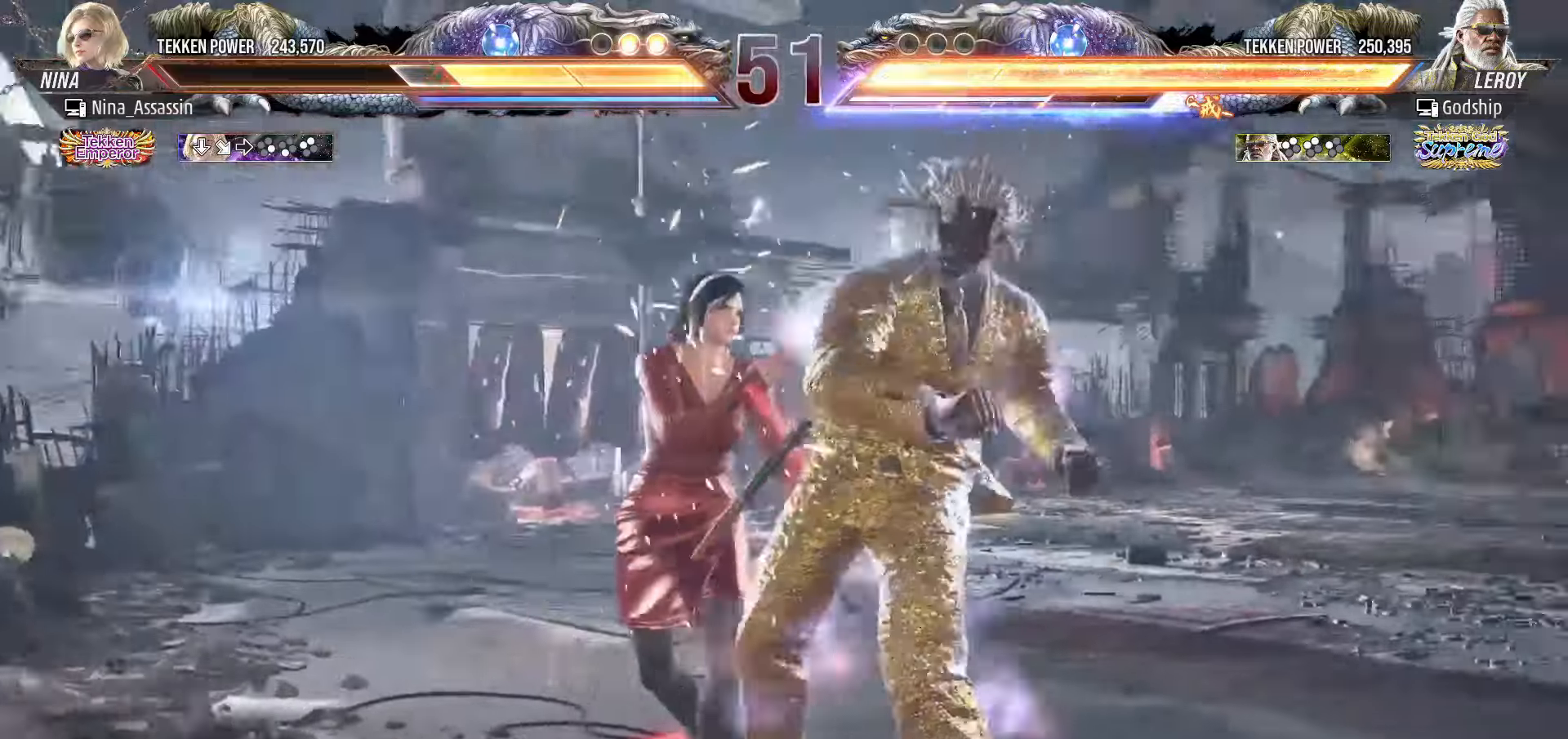
{"buttons": ["SQUARE", "TRIANGLE"], "left_stick": "center", "events": [[50, "left_stick", "down-right"], [66, "SQUARE", "down"], [150, "SQUARE", "up"], [150, "left_stick", "center"], [183, "TRIANGLE", "down"], [500, "SQUARE", "down"]]}
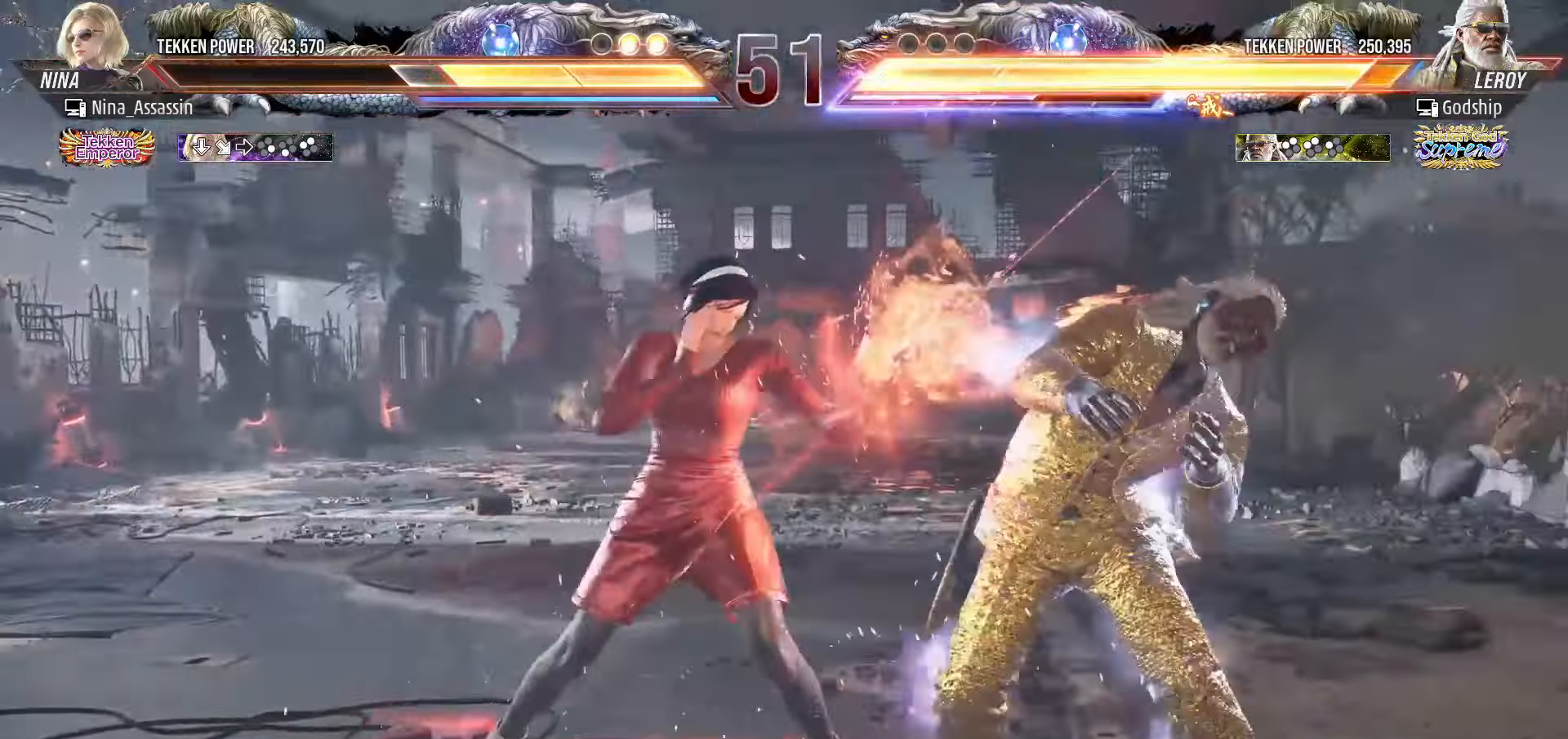
{"buttons": [], "left_stick": "center", "events": [[133, "SQUARE", "up"], [166, "TRIANGLE", "up"]]}
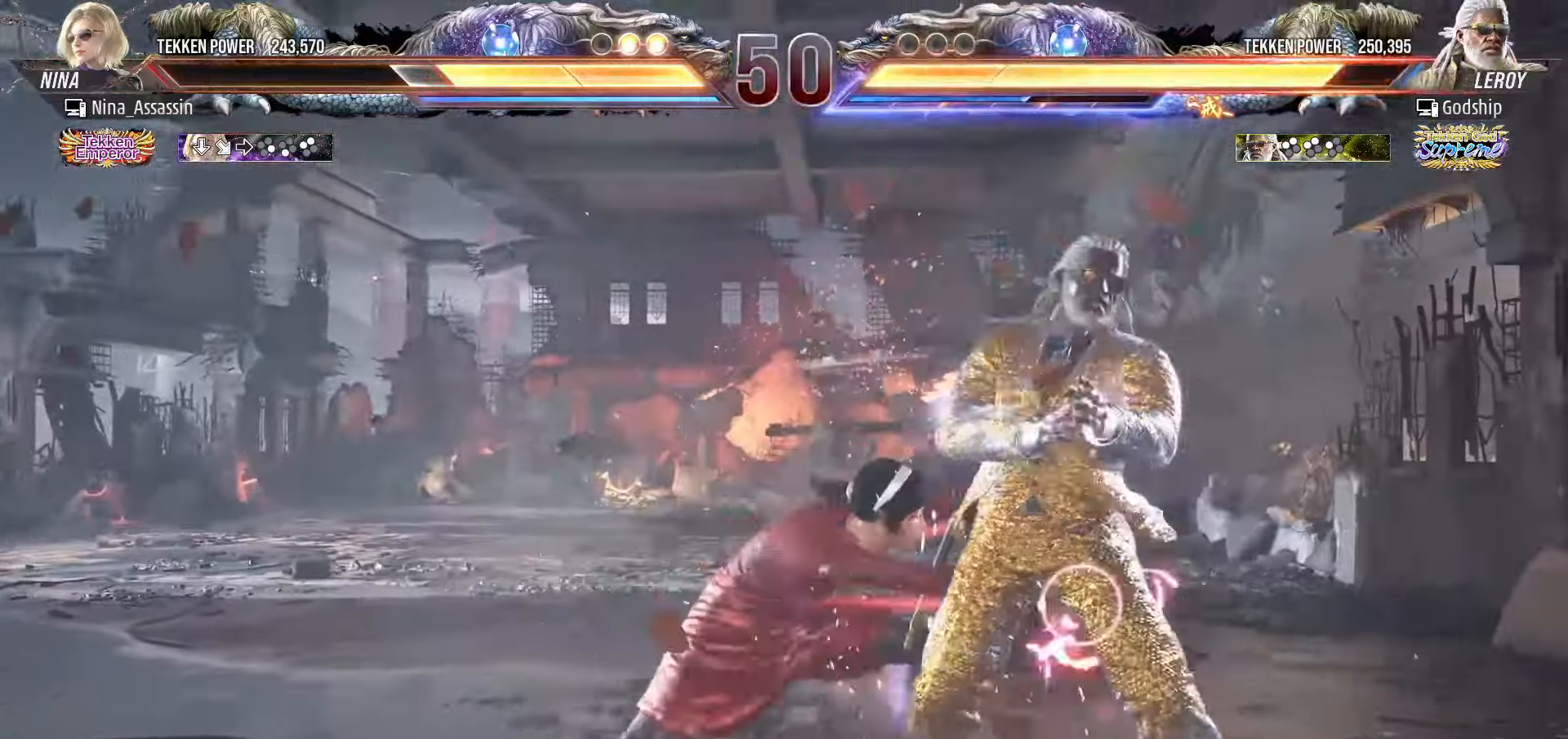
{"buttons": [], "left_stick": "center", "events": []}